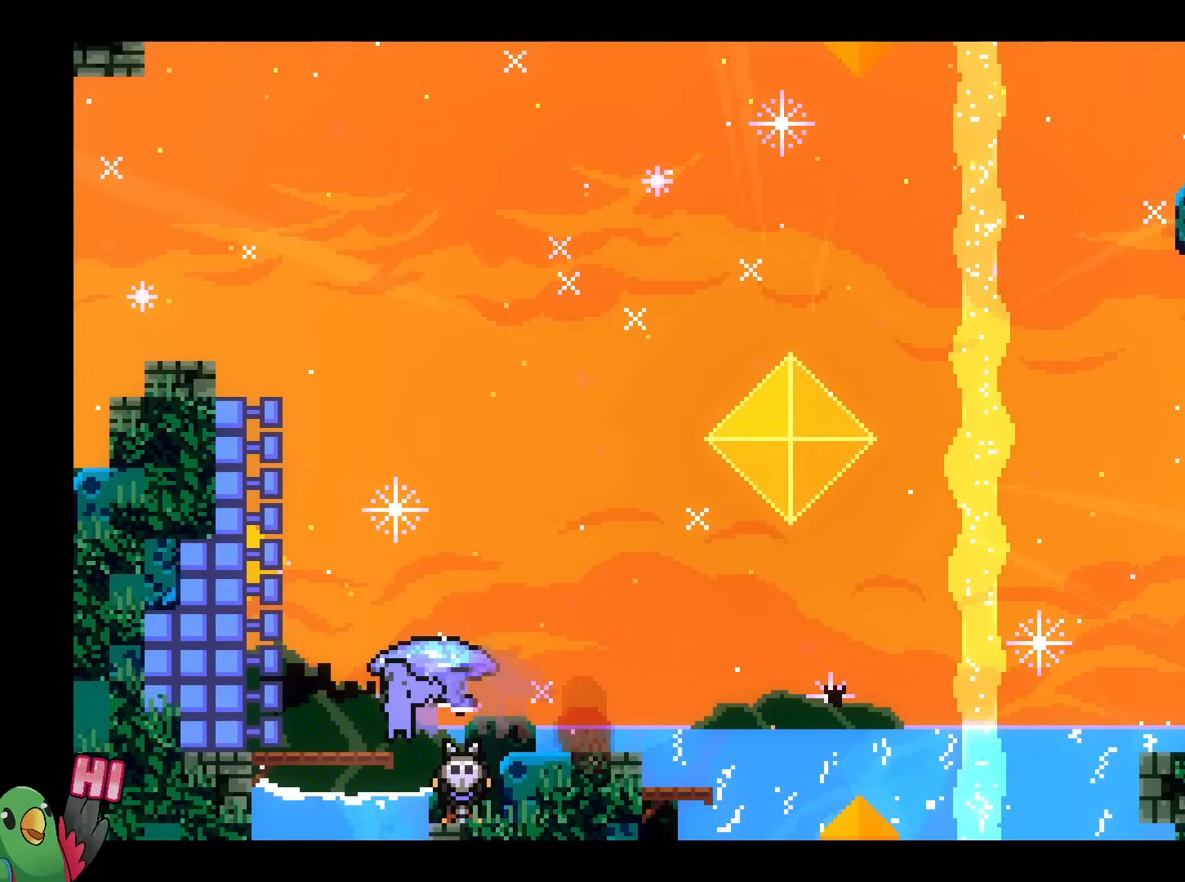
Gameplay with a controller (Nintendo layout); each line is a JSON object with the inputs held at the frame after it. "events" lists button and stick changes between this image and that frame as [ms after this image, input, new state], when the widget could be followed in between. Not read: HOME L1 L3 R2 R3 SELECT.
{"buttons": ["R1"], "left_stick": "center", "right_stick": "center", "events": [[17, "START", "down"], [184, "START", "up"], [334, "START", "down"], [434, "START", "up"]]}
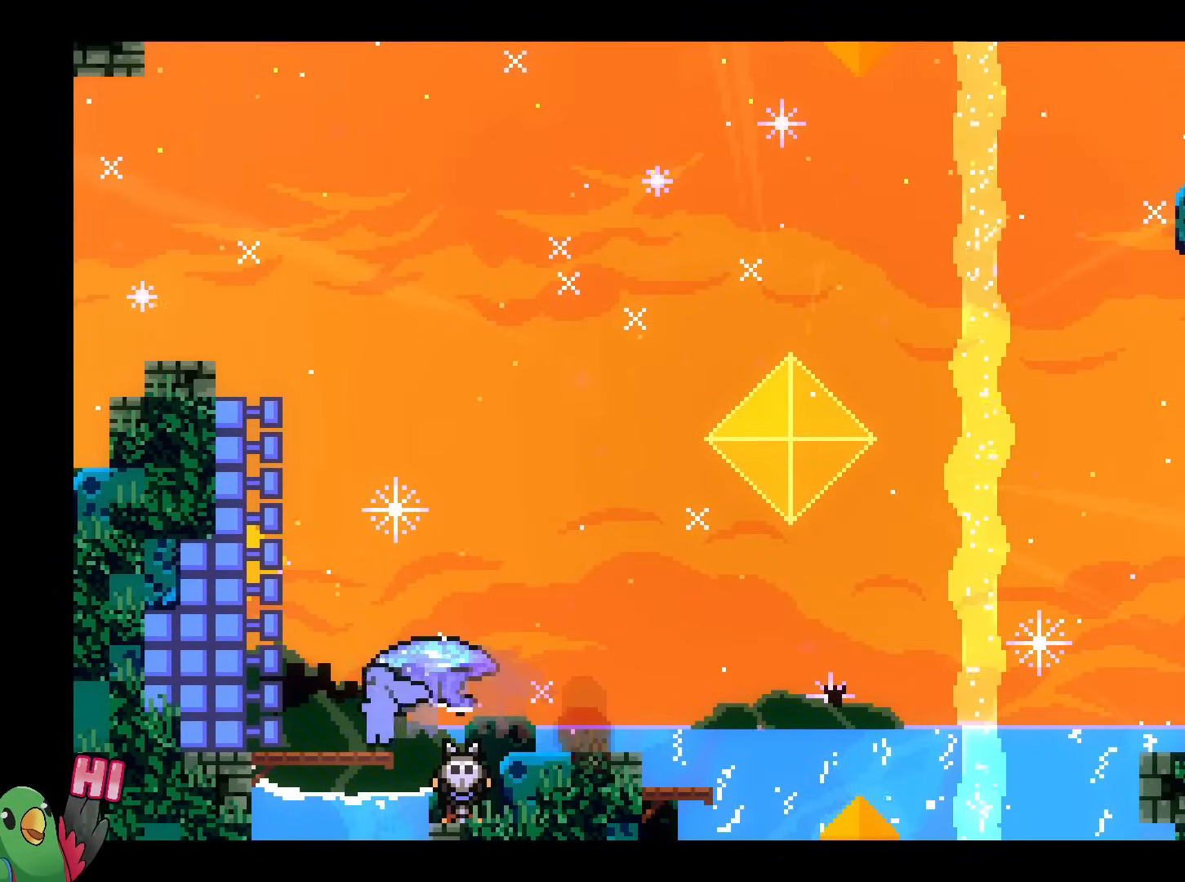
{"buttons": ["R1"], "left_stick": "center", "right_stick": "center", "events": [[67, "START", "down"], [234, "START", "up"], [334, "START", "down"], [451, "START", "up"]]}
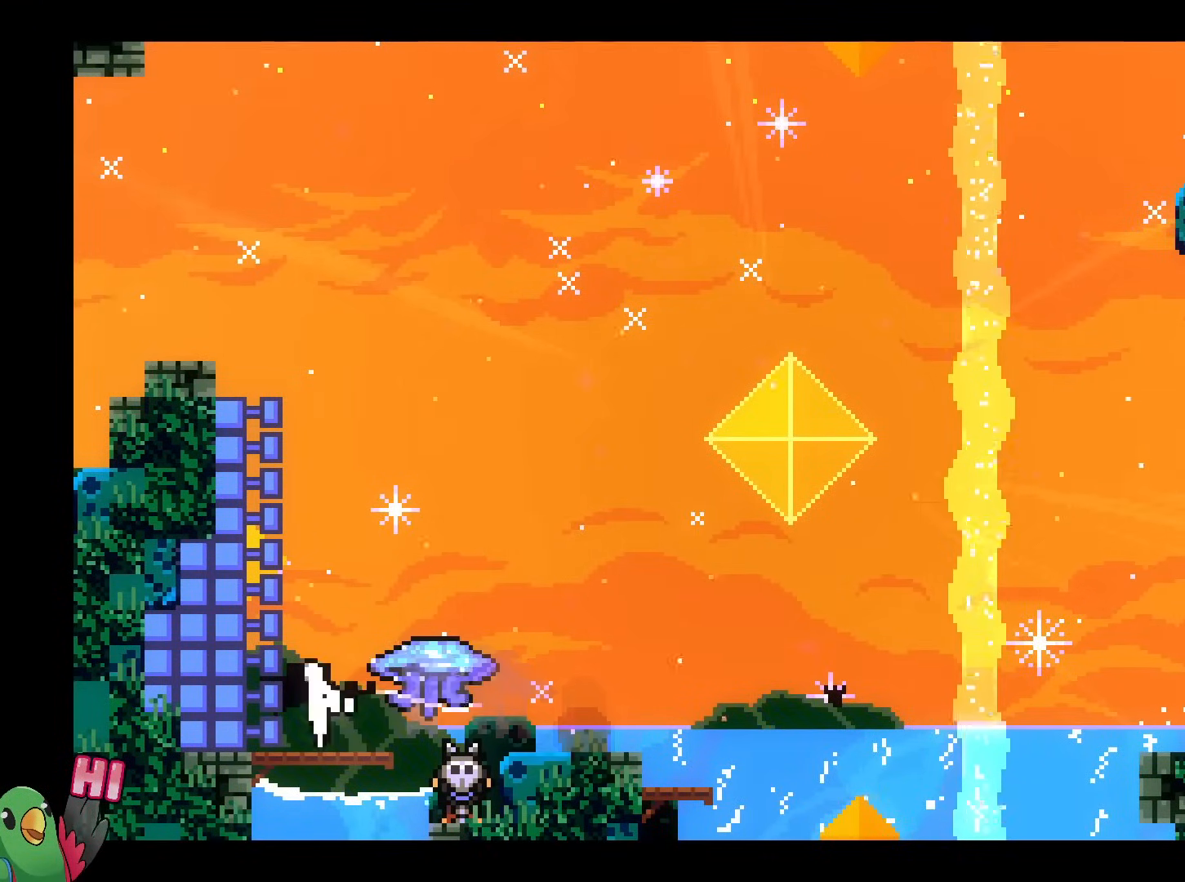
{"buttons": ["R1"], "left_stick": "center", "right_stick": "center", "events": [[116, "START", "down"], [233, "START", "up"], [400, "START", "down"], [500, "START", "up"]]}
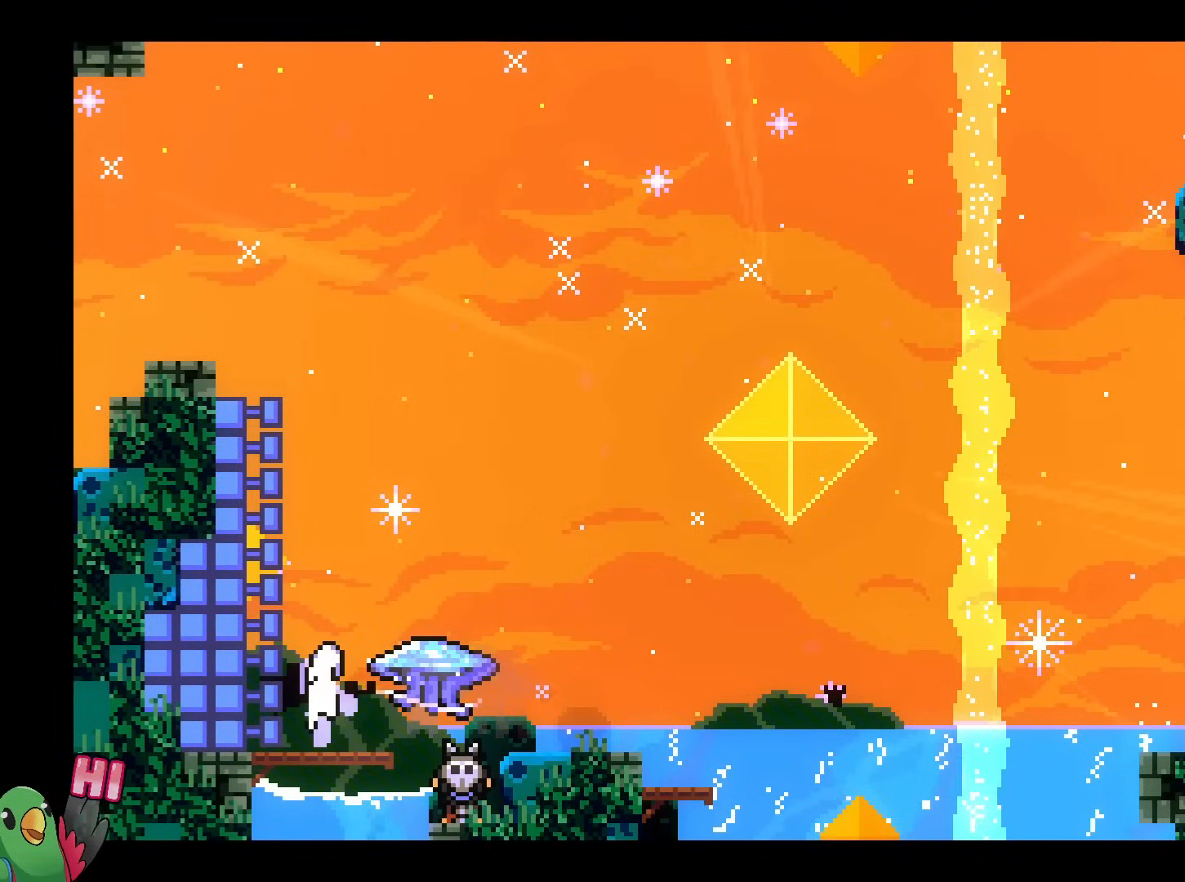
{"buttons": ["R1", "START"], "left_stick": "center", "right_stick": "center", "events": [[184, "START", "down"], [334, "START", "up"], [484, "START", "down"]]}
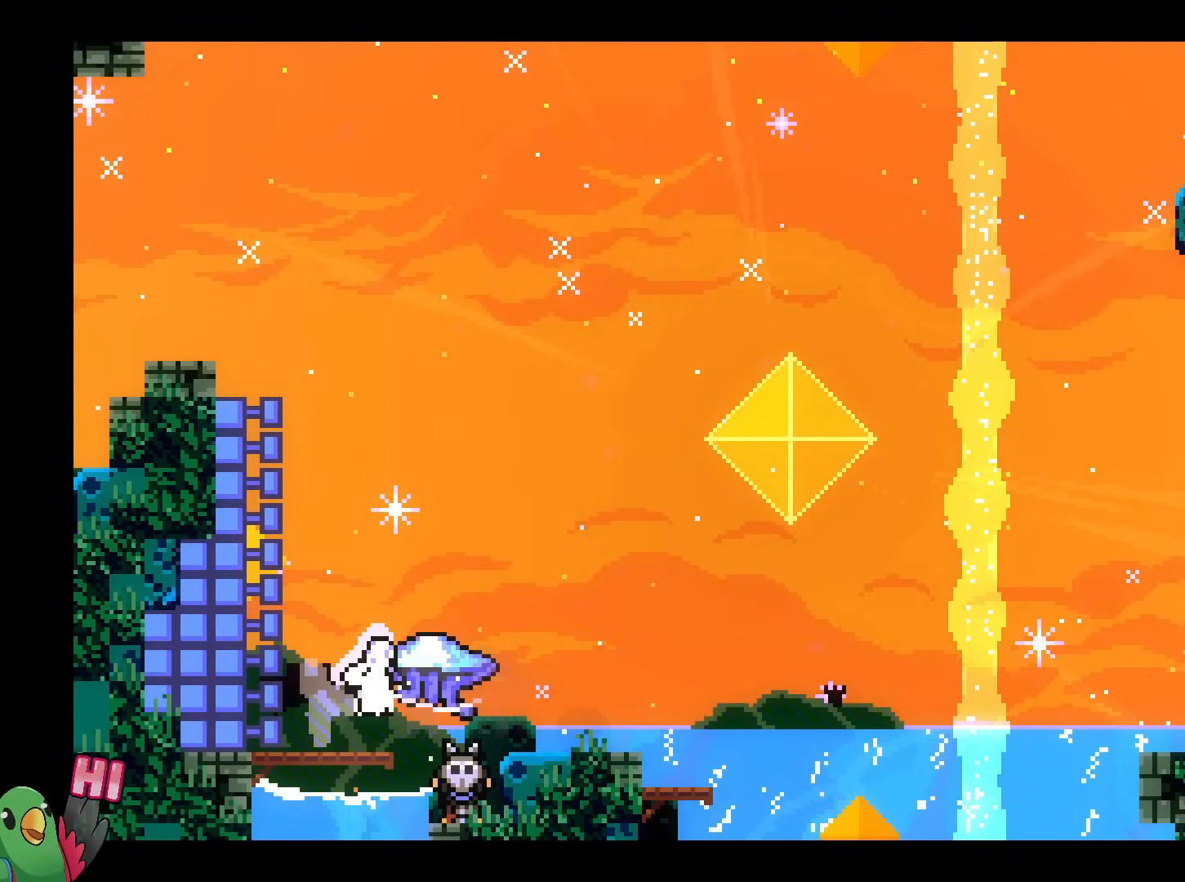
{"buttons": ["R1"], "left_stick": "center", "right_stick": "center", "events": [[100, "START", "up"]]}